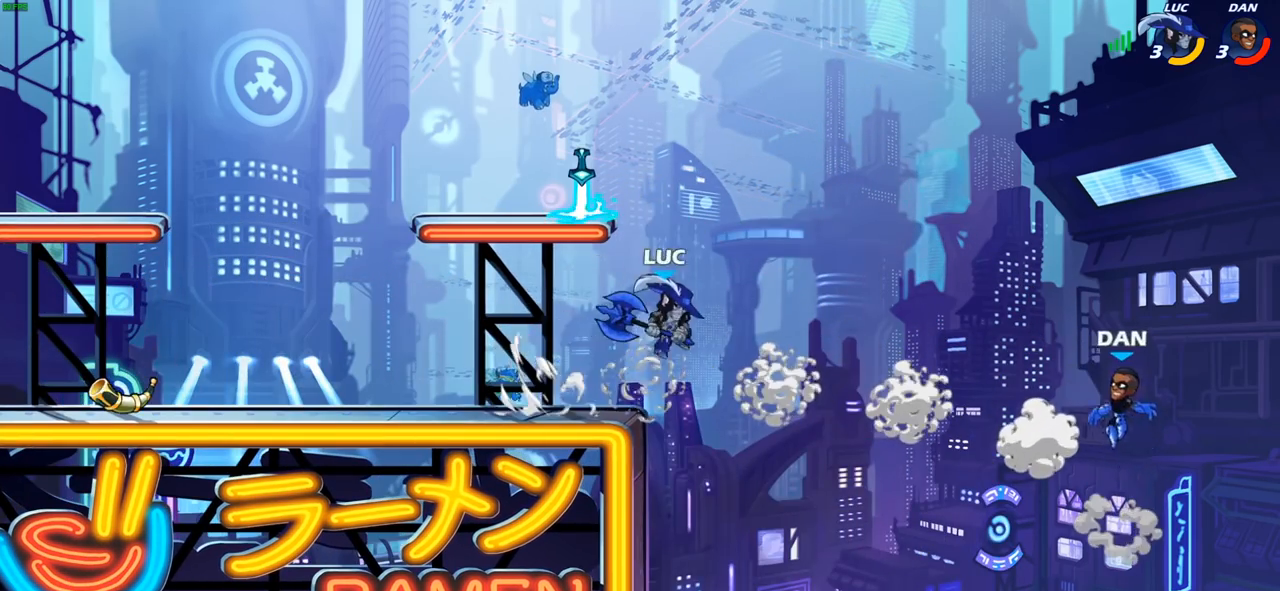
Gameplay with a controller (PlayStation layout); each line is a JSON object with the inputs held at the frame after it (dt_ms = milliseconds from this image to that frame). "events" lists button and stick changes between this image and that frame as [ms after this image, input, new state], when the widget could be followed in between.
{"dt_ms": 500, "buttons": [], "left_stick": "left", "right_stick": "center", "events": [[133, "left_stick", "up"], [200, "CROSS", "down"], [233, "left_stick", "left"], [417, "CROSS", "up"]]}
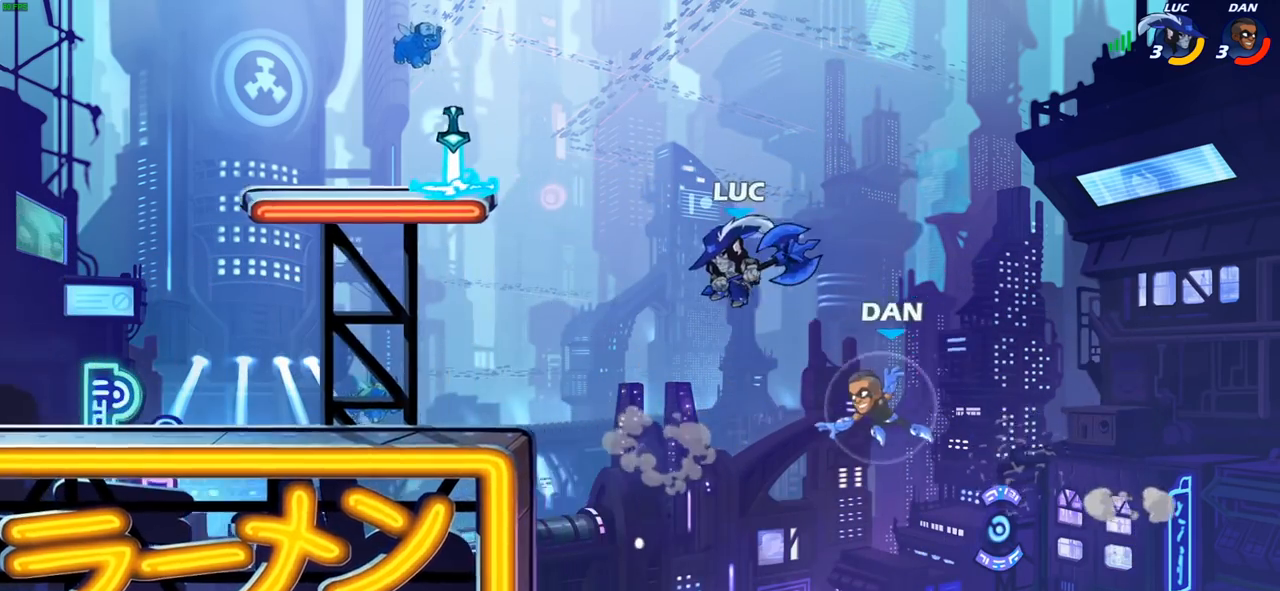
{"dt_ms": 1000, "buttons": [], "left_stick": "up-left", "right_stick": "center"}
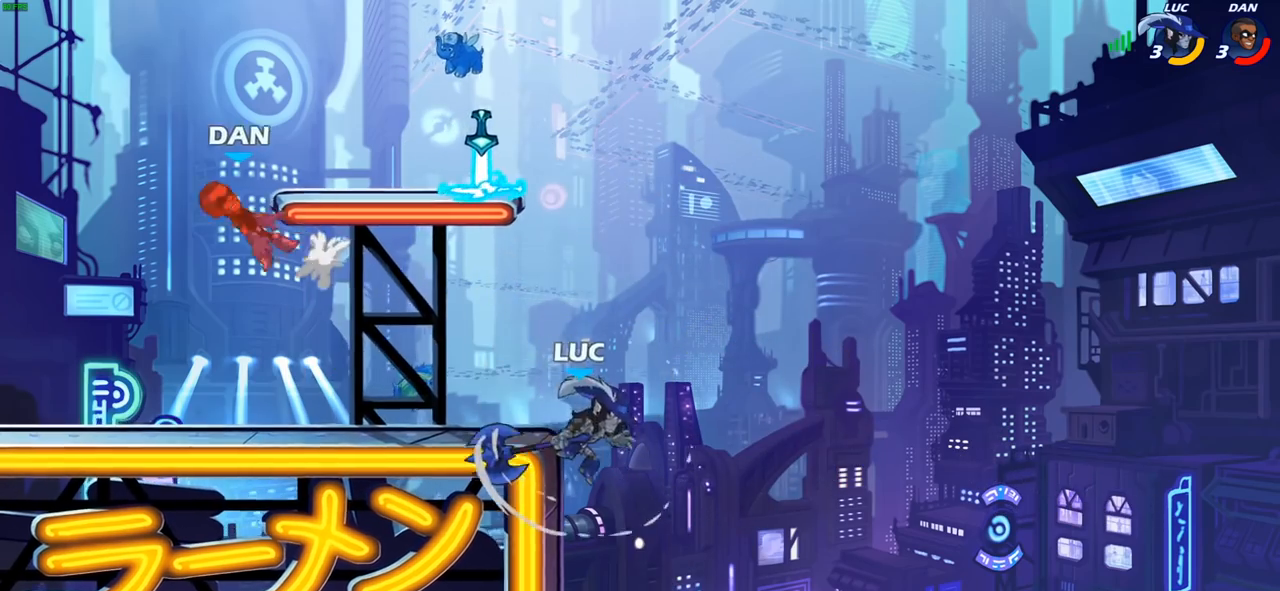
{"dt_ms": 500, "buttons": ["R2"], "left_stick": "up-left", "right_stick": "center", "events": [[217, "R2", "down"]]}
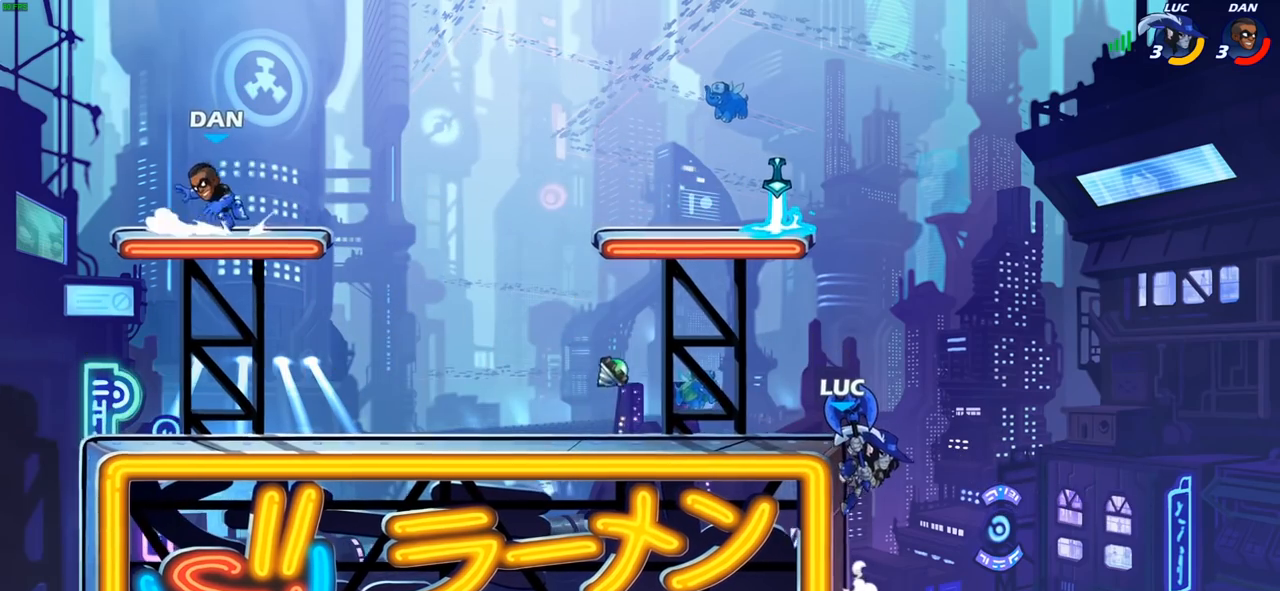
{"dt_ms": 500, "buttons": [], "left_stick": "left", "right_stick": "center", "events": [[17, "R2", "up"], [150, "left_stick", "left"], [333, "CROSS", "down"], [467, "CROSS", "up"]]}
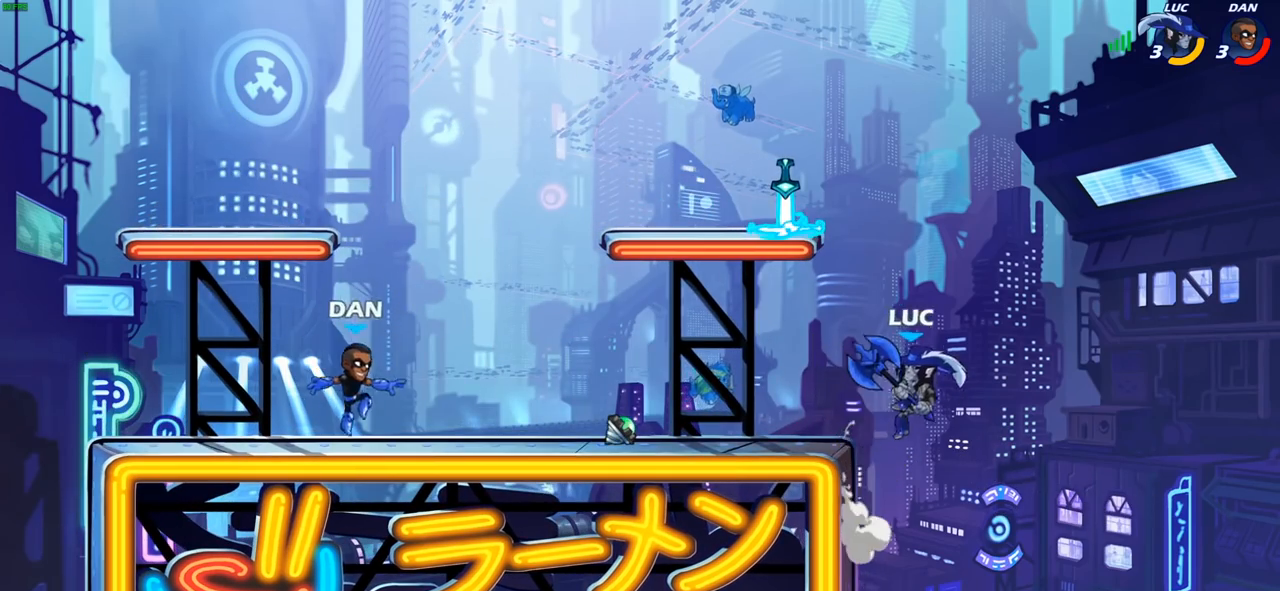
{"dt_ms": 500, "buttons": [], "left_stick": "down-left", "right_stick": "center", "events": [[367, "left_stick", "down-left"]]}
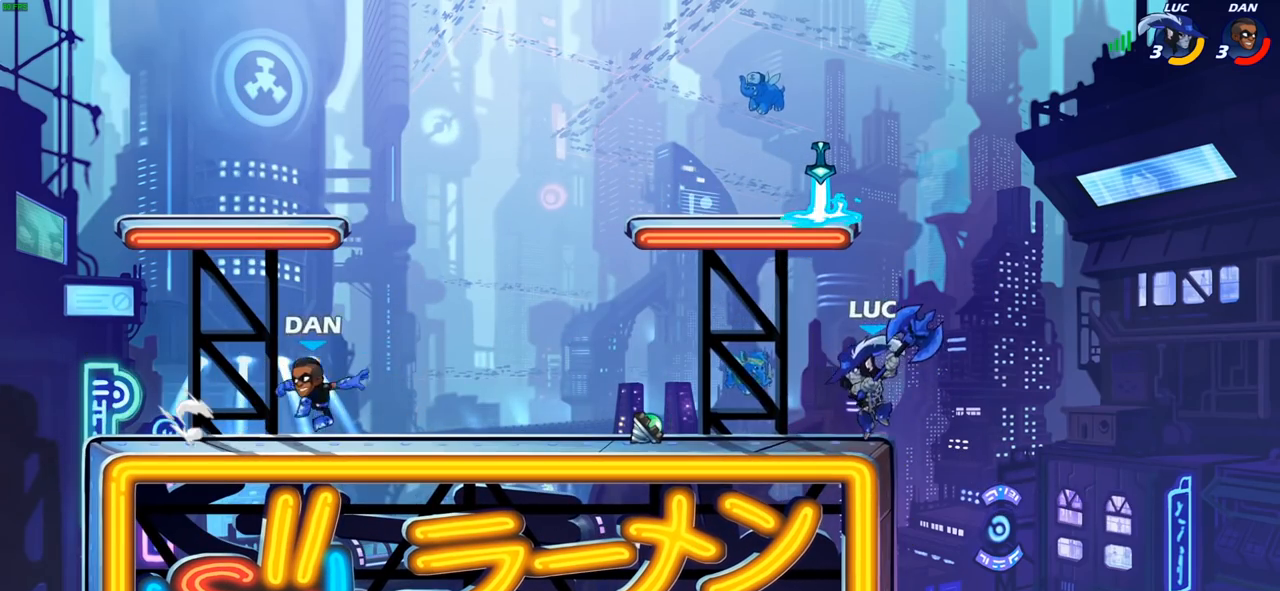
{"dt_ms": 500, "buttons": [], "left_stick": "center", "right_stick": "center", "events": [[67, "left_stick", "left"], [100, "R2", "down"], [167, "CIRCLE", "down"], [200, "R2", "up"], [283, "CIRCLE", "up"], [383, "left_stick", "center"]]}
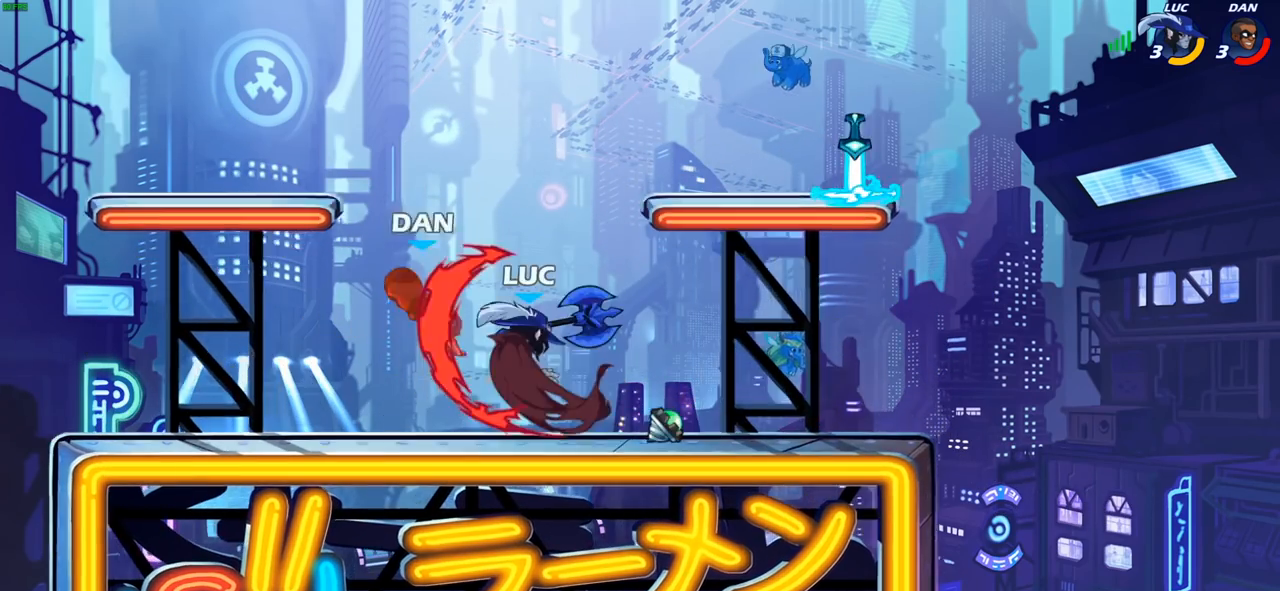
{"dt_ms": 500, "buttons": ["CROSS"], "left_stick": "right", "right_stick": "center", "events": [[333, "left_stick", "right"], [417, "CROSS", "down"]]}
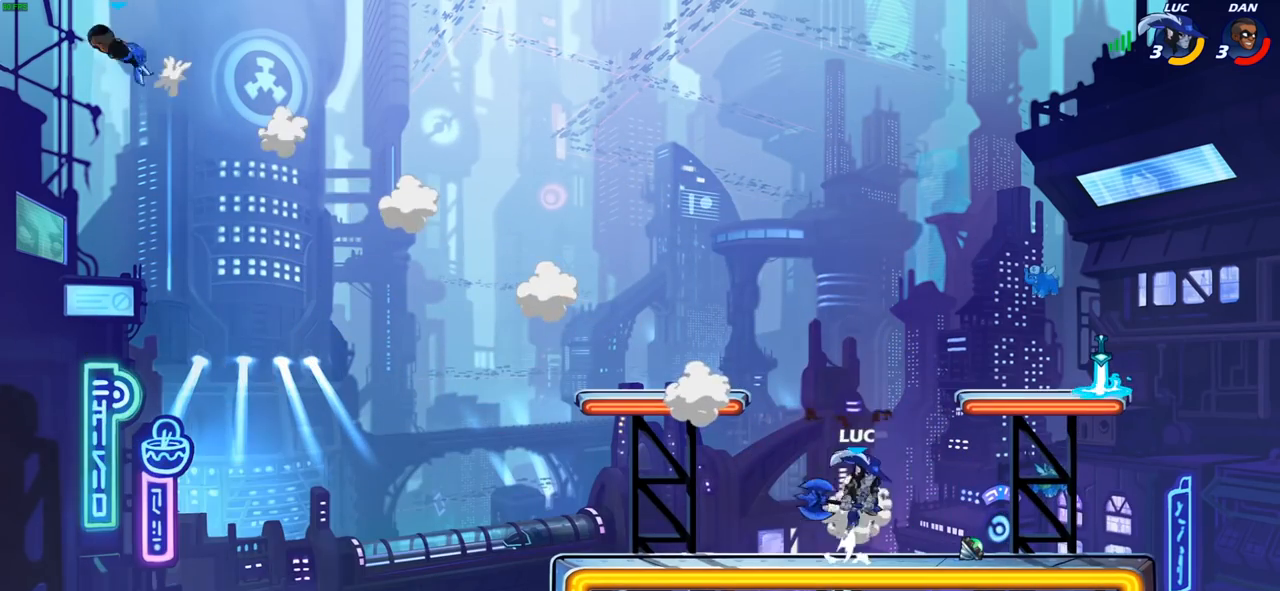
{"dt_ms": 500, "buttons": ["CROSS"], "left_stick": "up-left", "right_stick": "center", "events": [[67, "CROSS", "up"], [167, "left_stick", "up-right"], [233, "CROSS", "down"], [350, "CROSS", "up"], [400, "CROSS", "down"], [450, "left_stick", "up-left"]]}
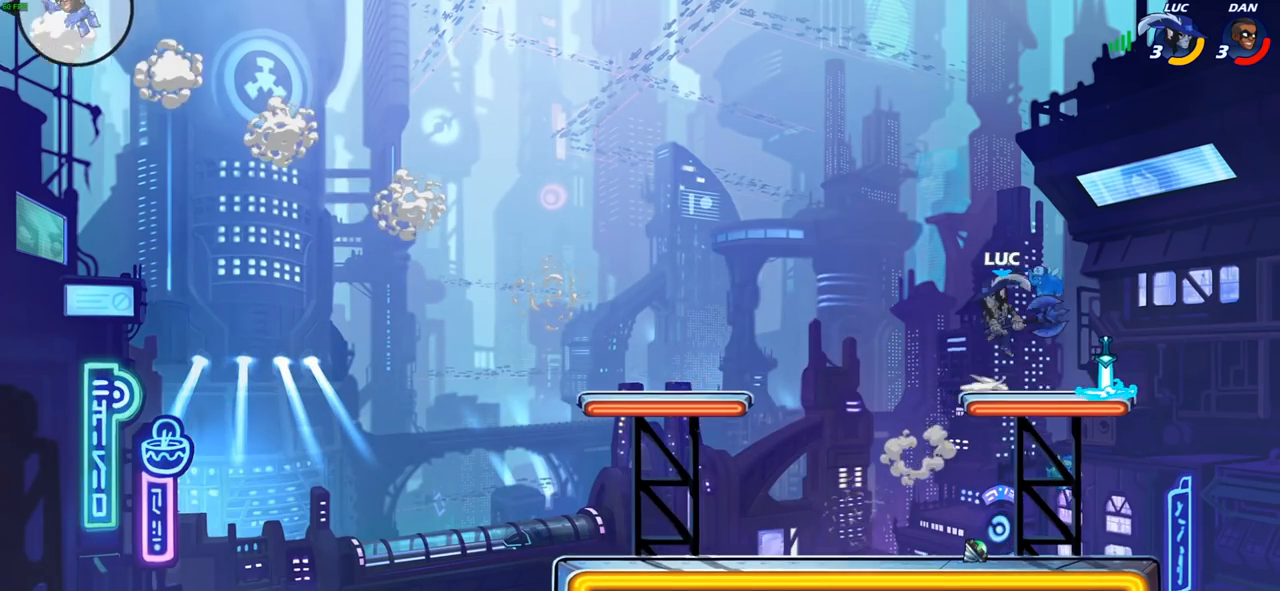
{"dt_ms": 500, "buttons": [], "left_stick": "right", "right_stick": "center", "events": [[50, "CROSS", "up"], [117, "R1", "down"], [183, "R1", "up"], [250, "left_stick", "center"], [483, "left_stick", "right"]]}
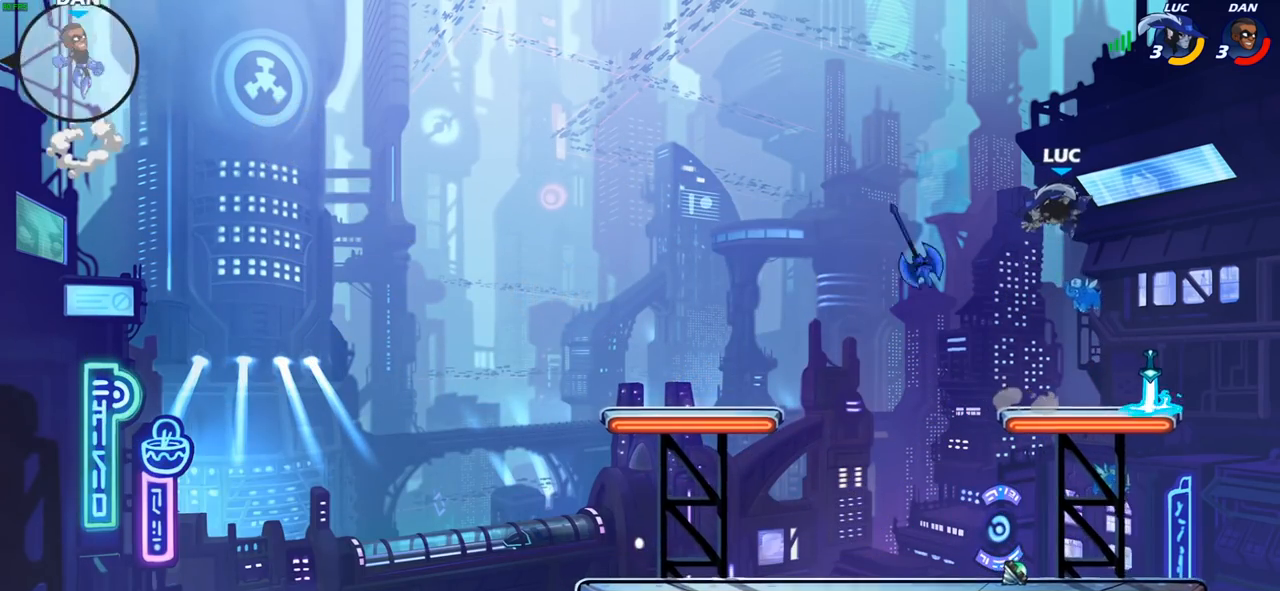
{"dt_ms": 500, "buttons": [], "left_stick": "left", "right_stick": "center", "events": [[283, "left_stick", "down"], [383, "left_stick", "left"], [417, "R1", "down"], [467, "R1", "up"]]}
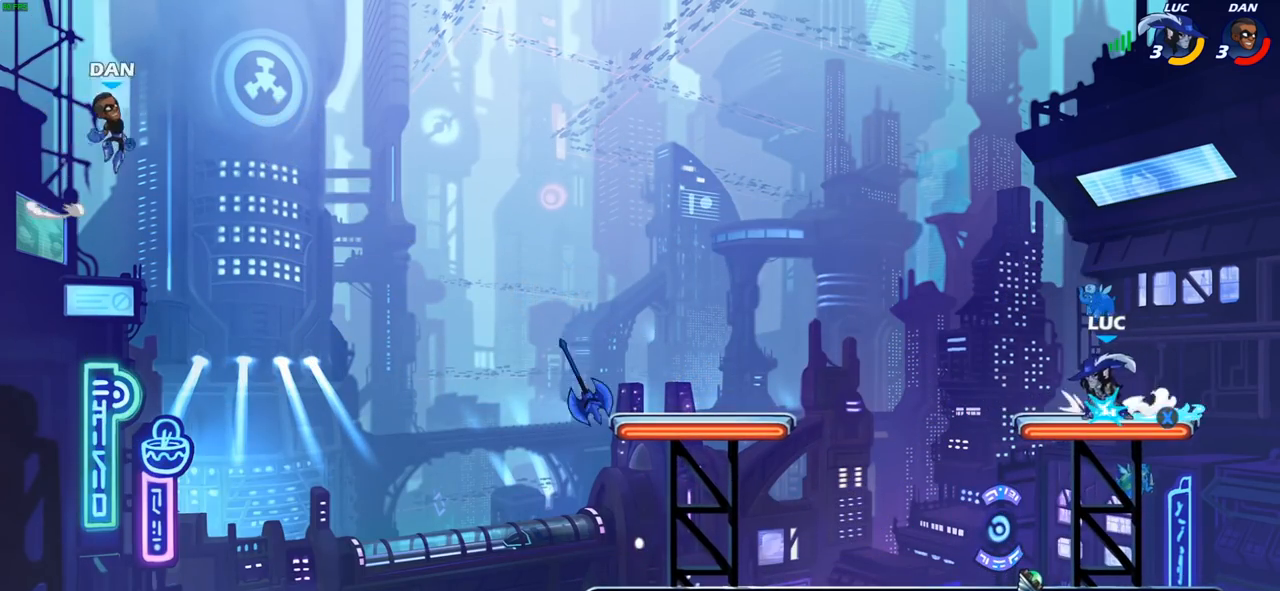
{"dt_ms": 500, "buttons": ["CIRCLE"], "left_stick": "left", "right_stick": "center", "events": [[267, "R2", "down"], [333, "CIRCLE", "down"], [433, "R2", "up"]]}
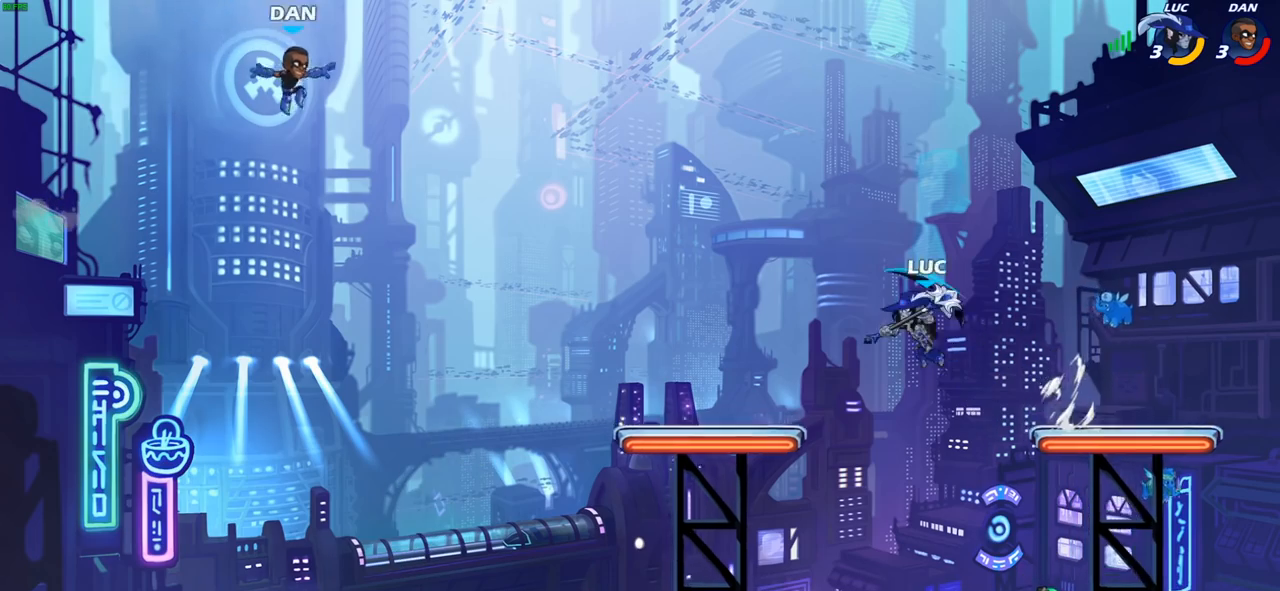
{"dt_ms": 500, "buttons": [], "left_stick": "down-right", "right_stick": "center", "events": [[350, "CIRCLE", "up"], [350, "left_stick", "right"], [433, "left_stick", "down-right"]]}
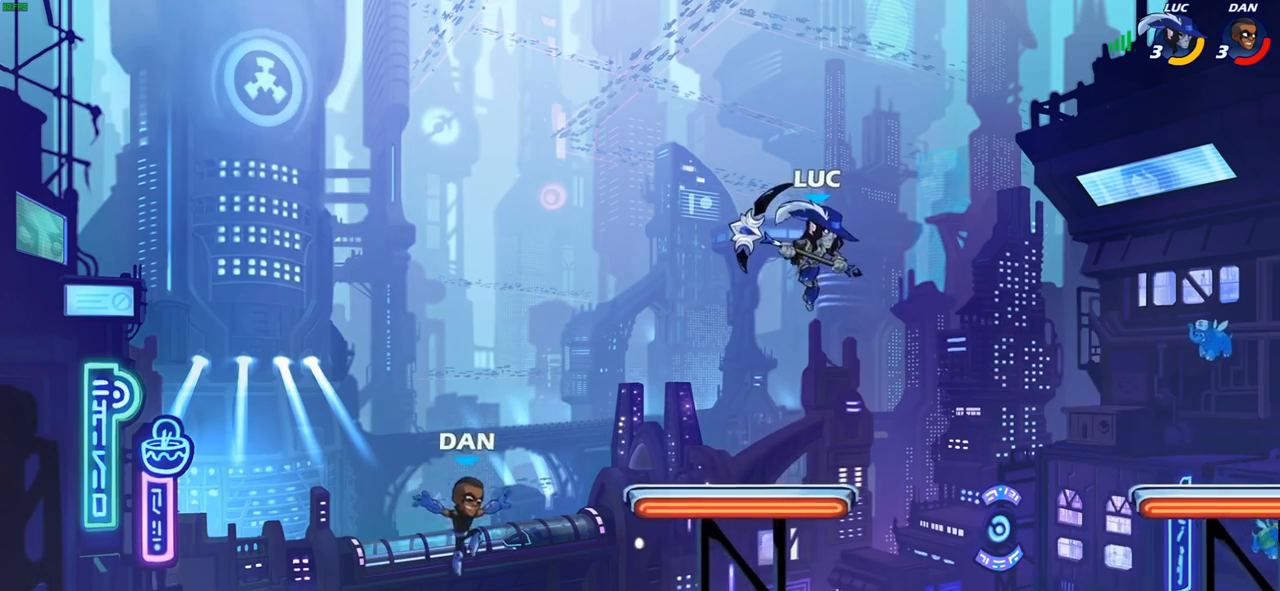
{"dt_ms": 500, "buttons": [], "left_stick": "down-left", "right_stick": "center", "events": [[417, "left_stick", "down-left"]]}
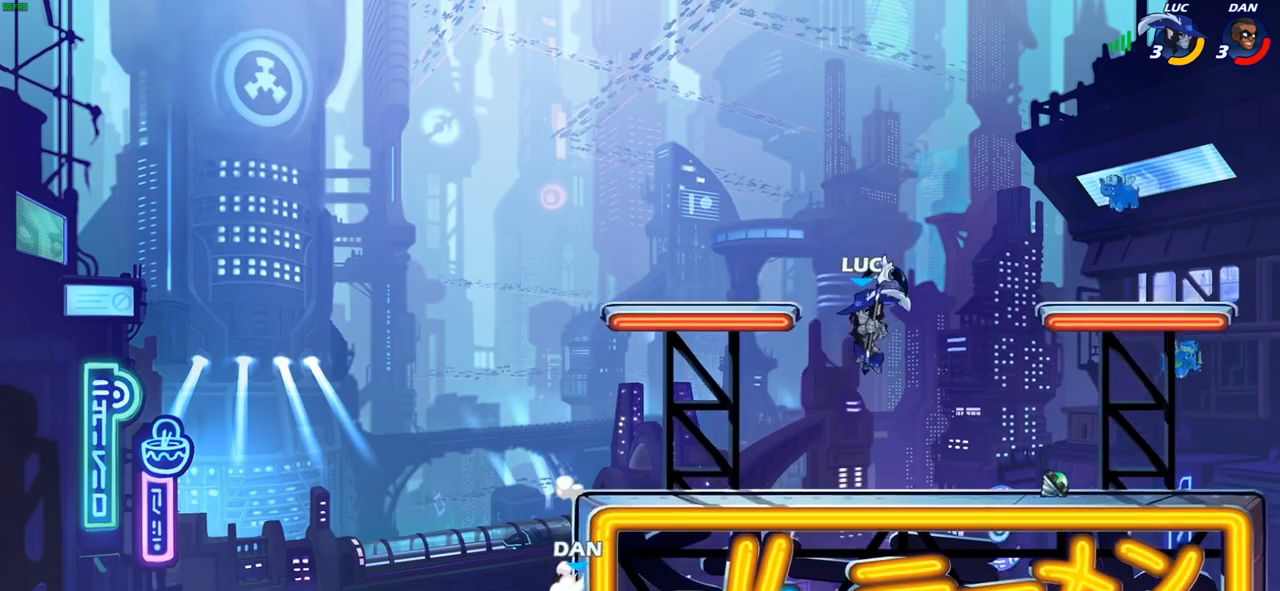
{"dt_ms": 500, "buttons": [], "left_stick": "down-right", "right_stick": "center", "events": [[83, "left_stick", "left"], [417, "left_stick", "down-right"]]}
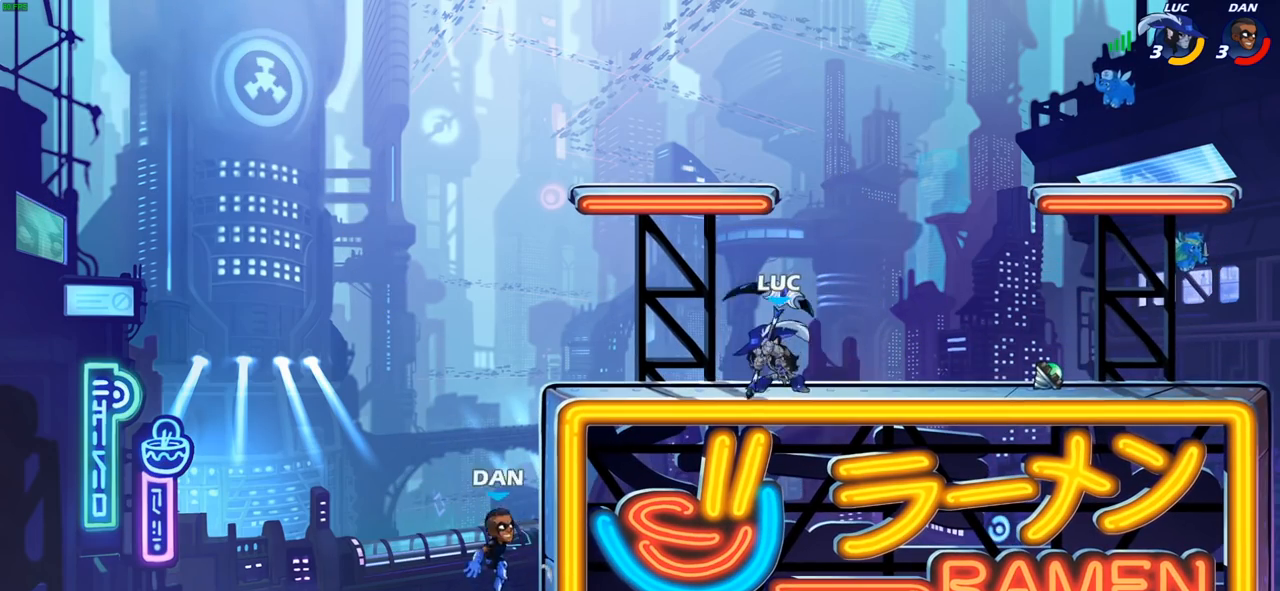
{"dt_ms": 500, "buttons": [], "left_stick": "down-right", "right_stick": "center", "events": [[17, "left_stick", "right"], [133, "left_stick", "left"], [250, "left_stick", "down-left"], [483, "left_stick", "down-right"]]}
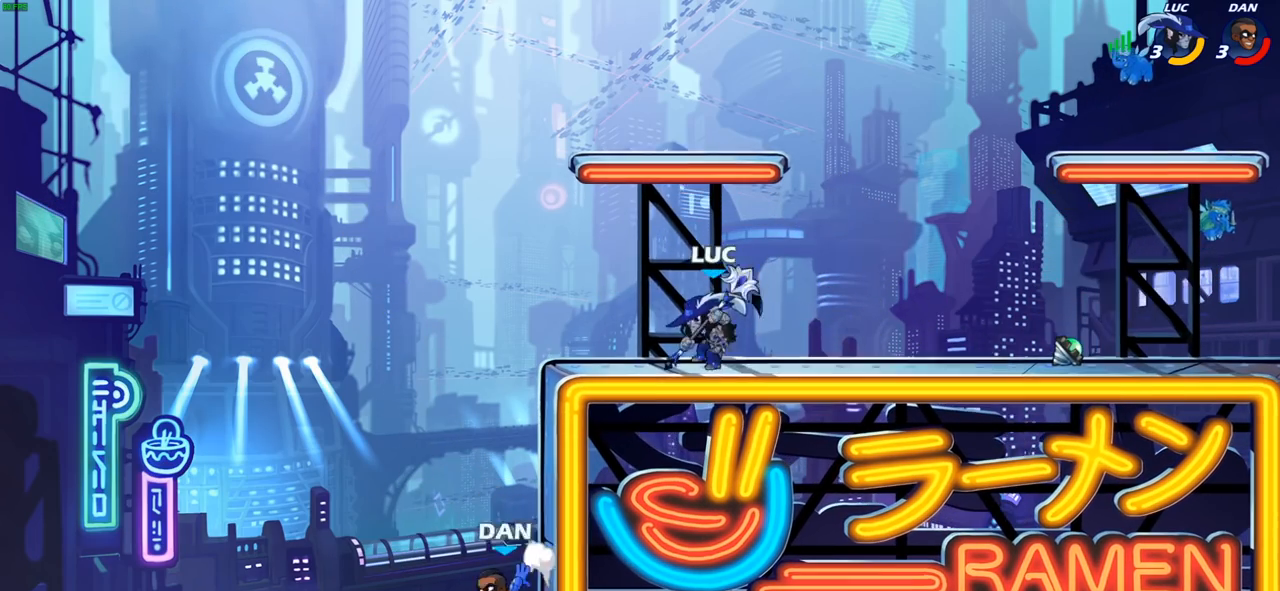
{"dt_ms": 500, "buttons": [], "left_stick": "up-left", "right_stick": "center", "events": [[33, "left_stick", "right"], [383, "left_stick", "up-left"]]}
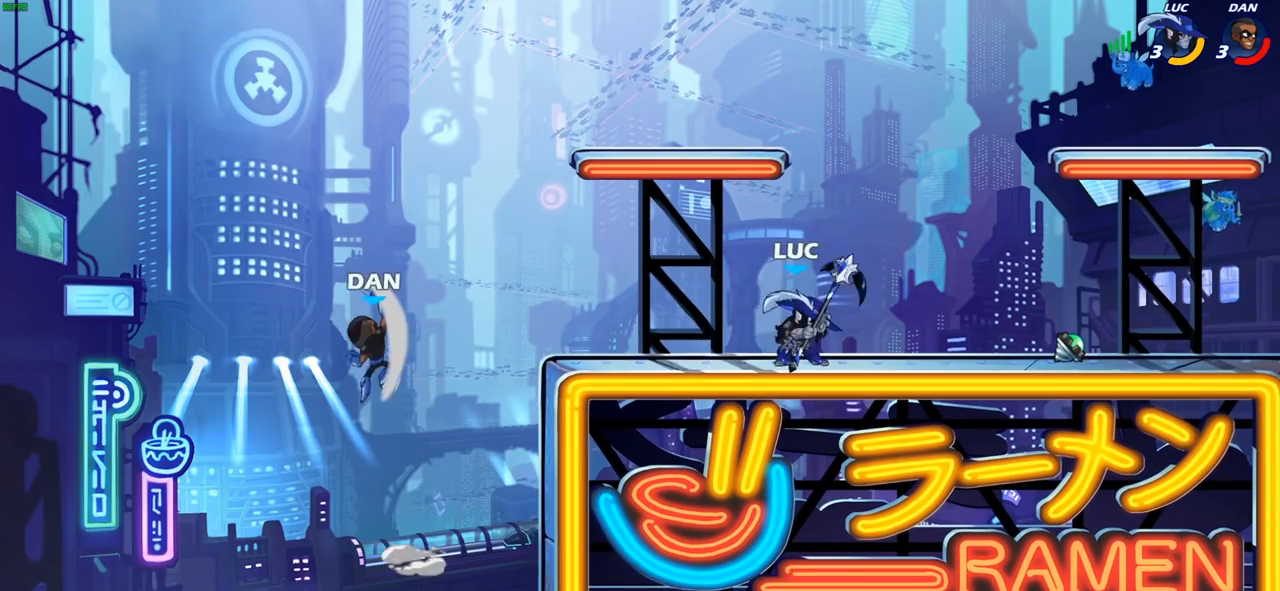
{"dt_ms": 500, "buttons": [], "left_stick": "right", "right_stick": "center", "events": [[17, "left_stick", "left"], [200, "left_stick", "right"], [333, "CROSS", "down"], [483, "CROSS", "up"]]}
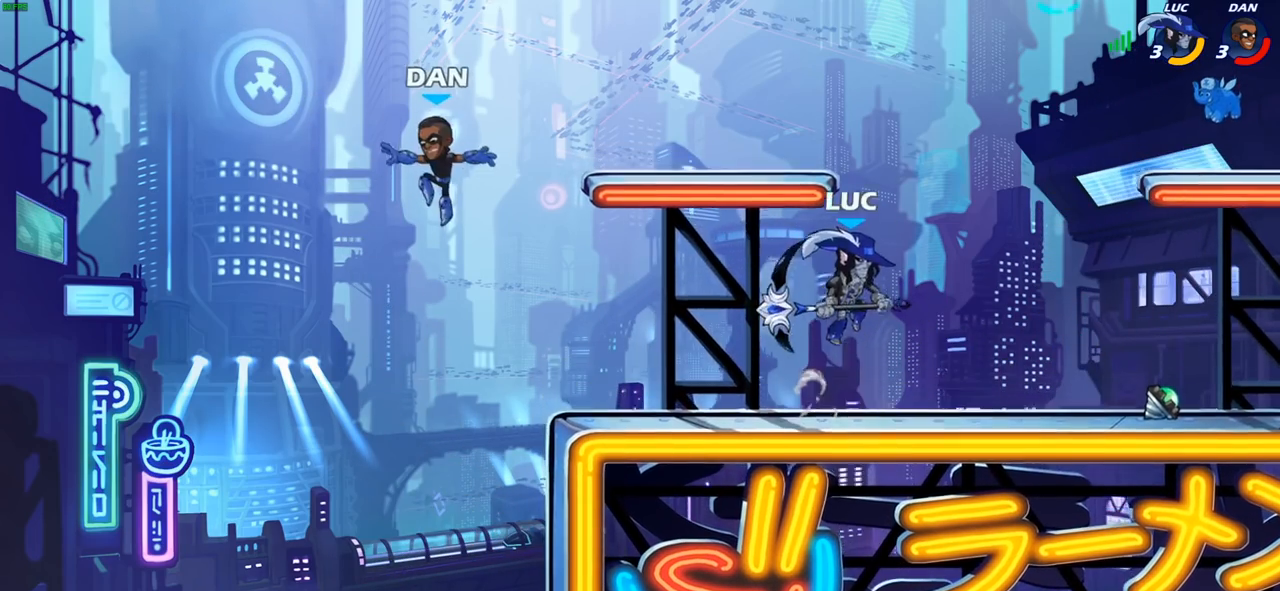
{"dt_ms": 500, "buttons": [], "left_stick": "down-left", "right_stick": "center", "events": [[100, "left_stick", "down-left"]]}
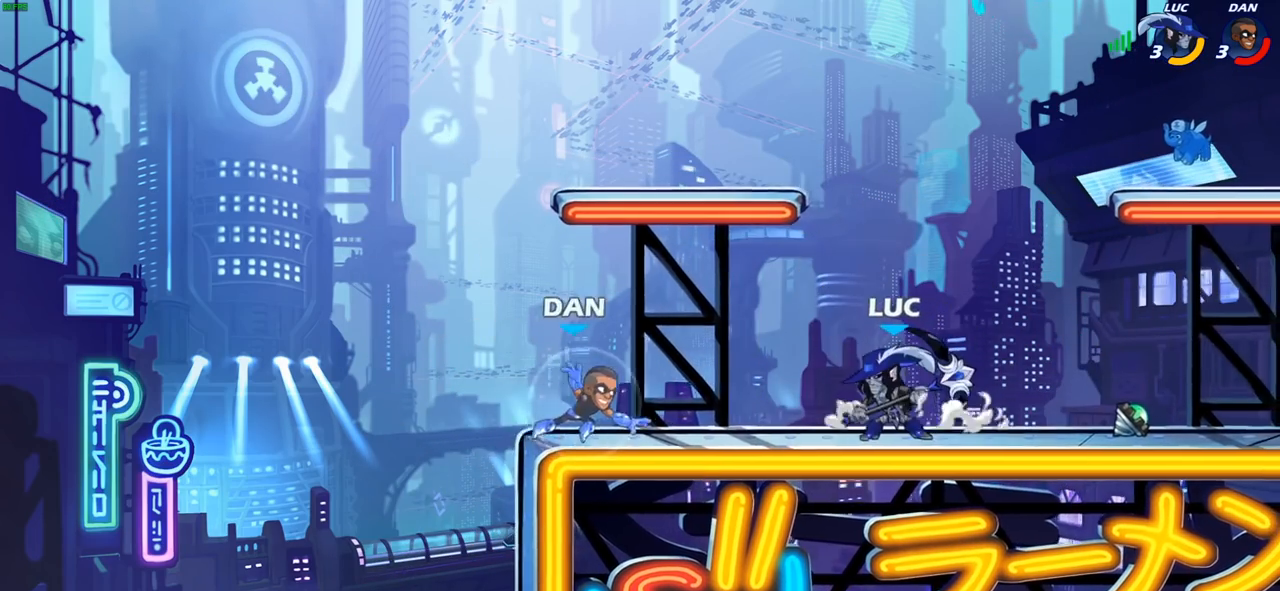
{"dt_ms": 500, "buttons": [], "left_stick": "down", "right_stick": "center", "events": [[100, "left_stick", "down"], [167, "SQUARE", "down"], [267, "SQUARE", "up"]]}
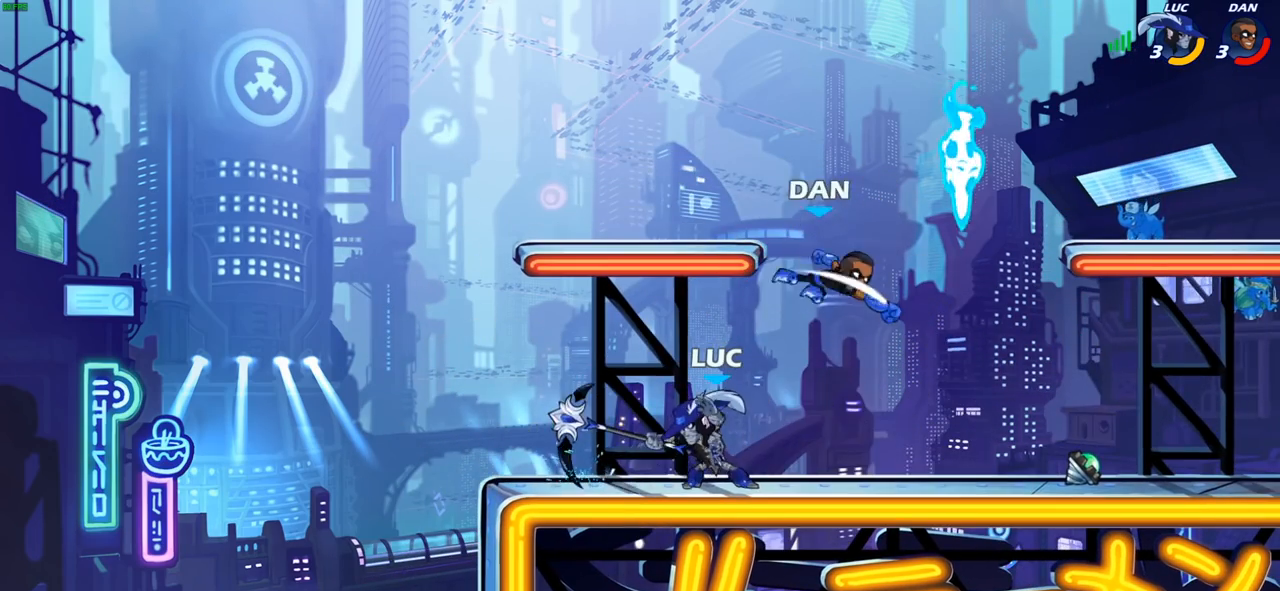
{"dt_ms": 500, "buttons": [], "left_stick": "right", "right_stick": "center", "events": [[17, "left_stick", "center"], [117, "left_stick", "right"], [333, "R2", "down"], [367, "SQUARE", "down"], [417, "R2", "up"], [450, "SQUARE", "up"]]}
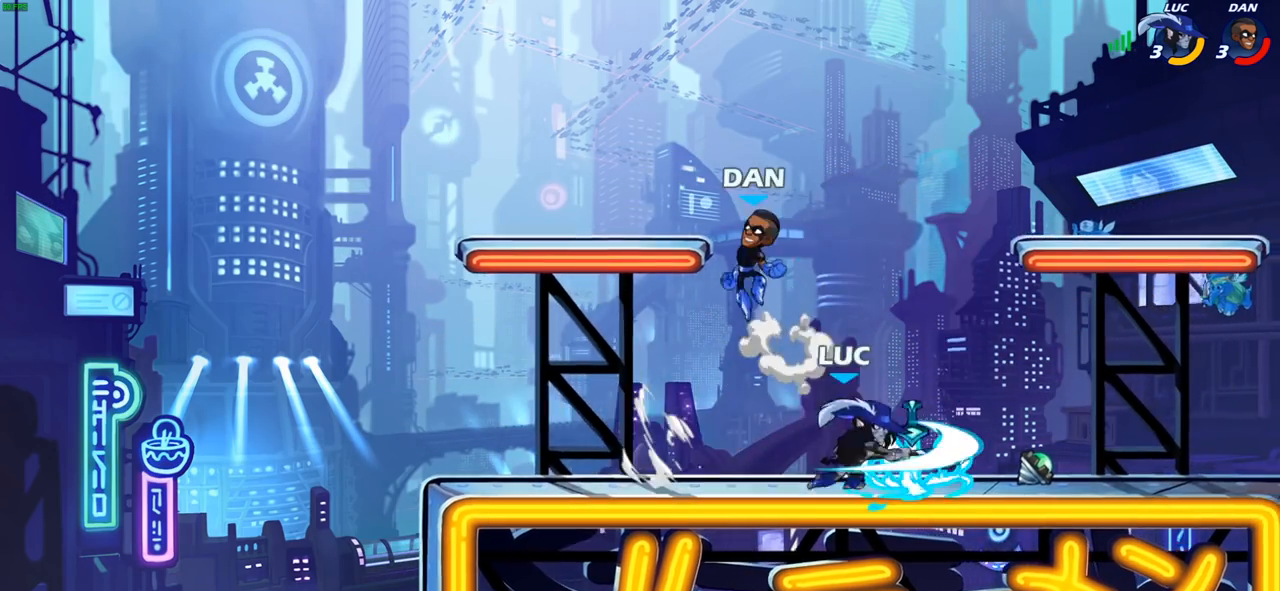
{"dt_ms": 500, "buttons": ["R2"], "left_stick": "left", "right_stick": "center", "events": [[267, "left_stick", "center"], [367, "left_stick", "left"], [500, "R2", "down"]]}
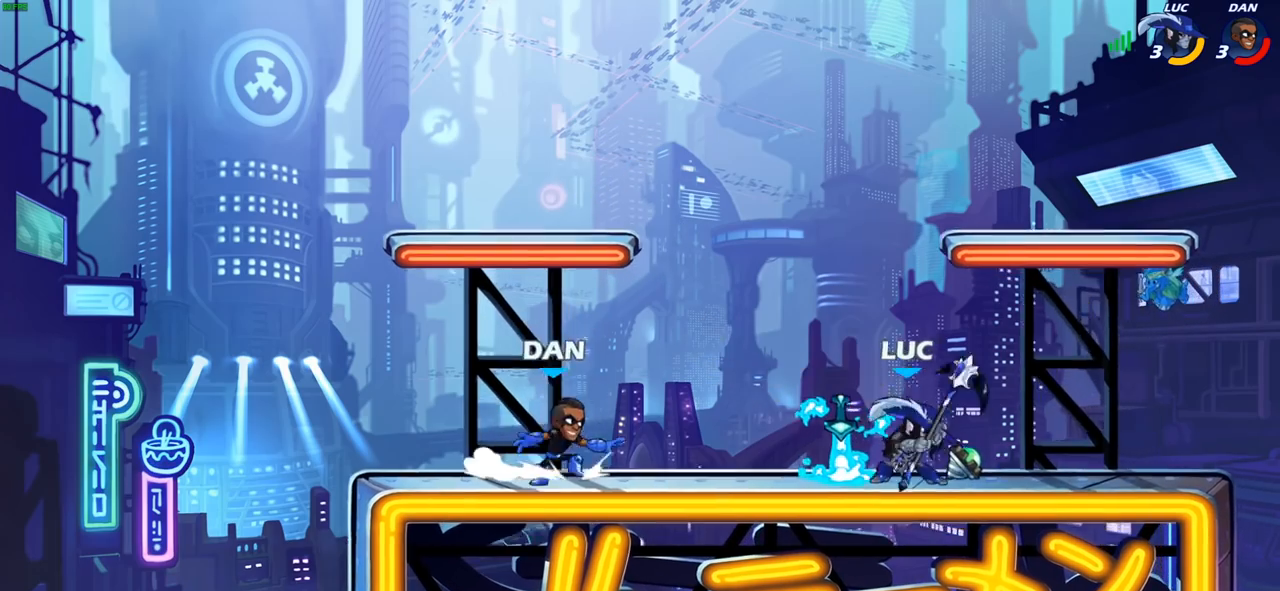
{"dt_ms": 500, "buttons": [], "left_stick": "left", "right_stick": "center", "events": [[83, "SQUARE", "down"], [100, "R2", "up"], [100, "left_stick", "center"], [167, "SQUARE", "up"], [400, "CROSS", "down"], [450, "SQUARE", "down"], [450, "left_stick", "up-left"], [483, "CROSS", "up"], [500, "SQUARE", "up"], [500, "left_stick", "left"]]}
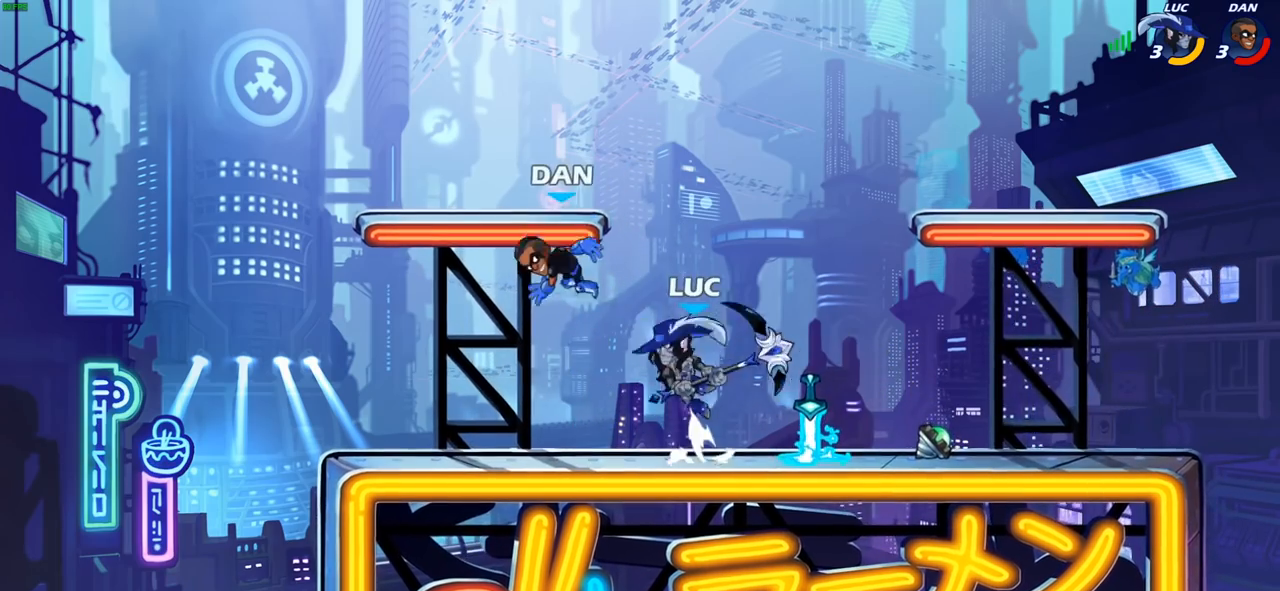
{"dt_ms": 500, "buttons": ["CROSS"], "left_stick": "center", "right_stick": "center", "events": [[100, "left_stick", "center"], [500, "CROSS", "down"]]}
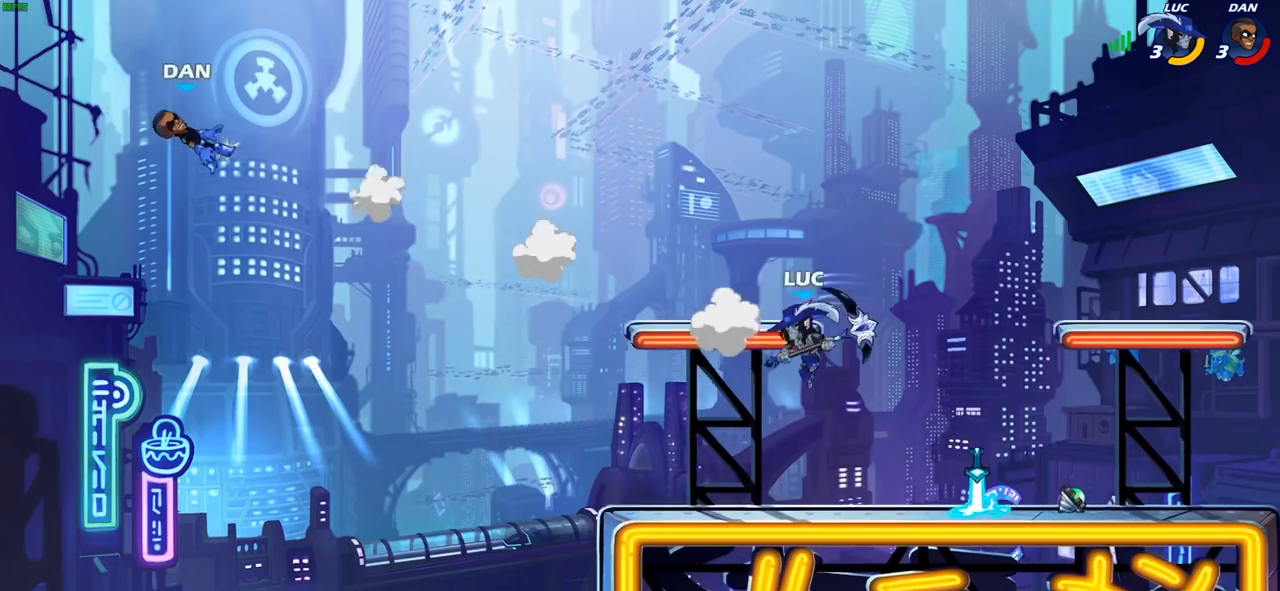
{"dt_ms": 500, "buttons": [], "left_stick": "right", "right_stick": "center", "events": [[33, "left_stick", "up-left"], [150, "CROSS", "up"], [250, "left_stick", "down-left"], [367, "left_stick", "down-right"], [417, "left_stick", "right"]]}
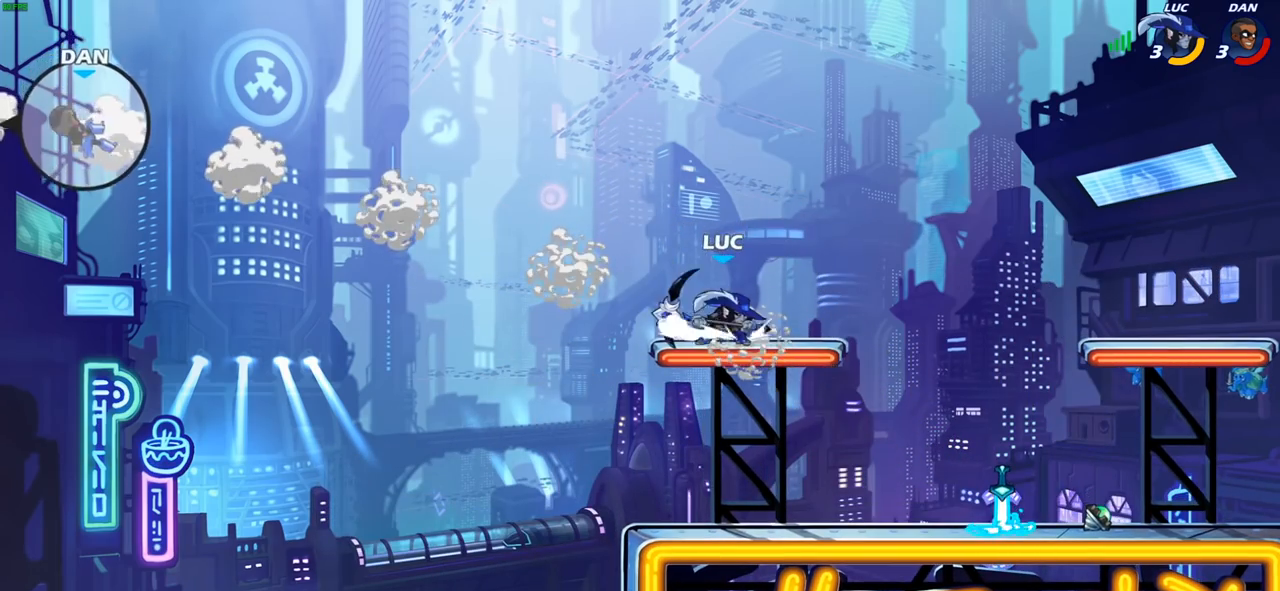
{"dt_ms": 500, "buttons": [], "left_stick": "left", "right_stick": "center", "events": [[117, "CROSS", "down"], [200, "left_stick", "up-left"], [250, "CROSS", "up"], [267, "left_stick", "left"]]}
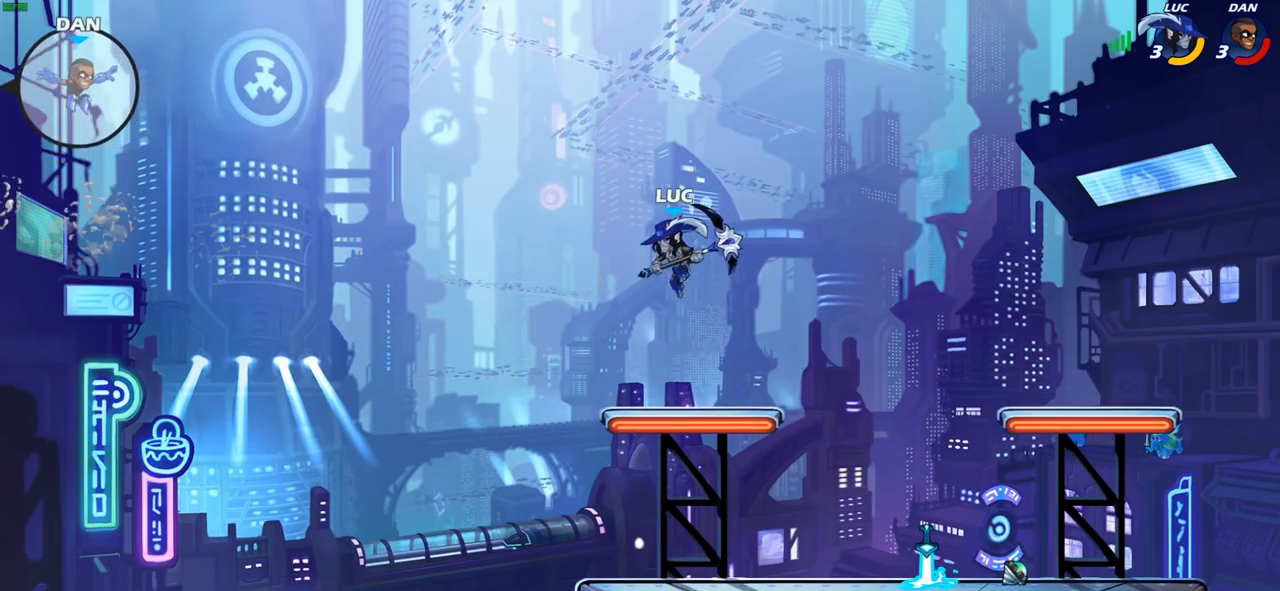
{"dt_ms": 500, "buttons": ["CROSS"], "left_stick": "left", "right_stick": "center", "events": [[33, "left_stick", "up-right"], [117, "left_stick", "right"], [233, "CROSS", "down"], [283, "left_stick", "left"], [350, "CROSS", "up"], [433, "CROSS", "down"]]}
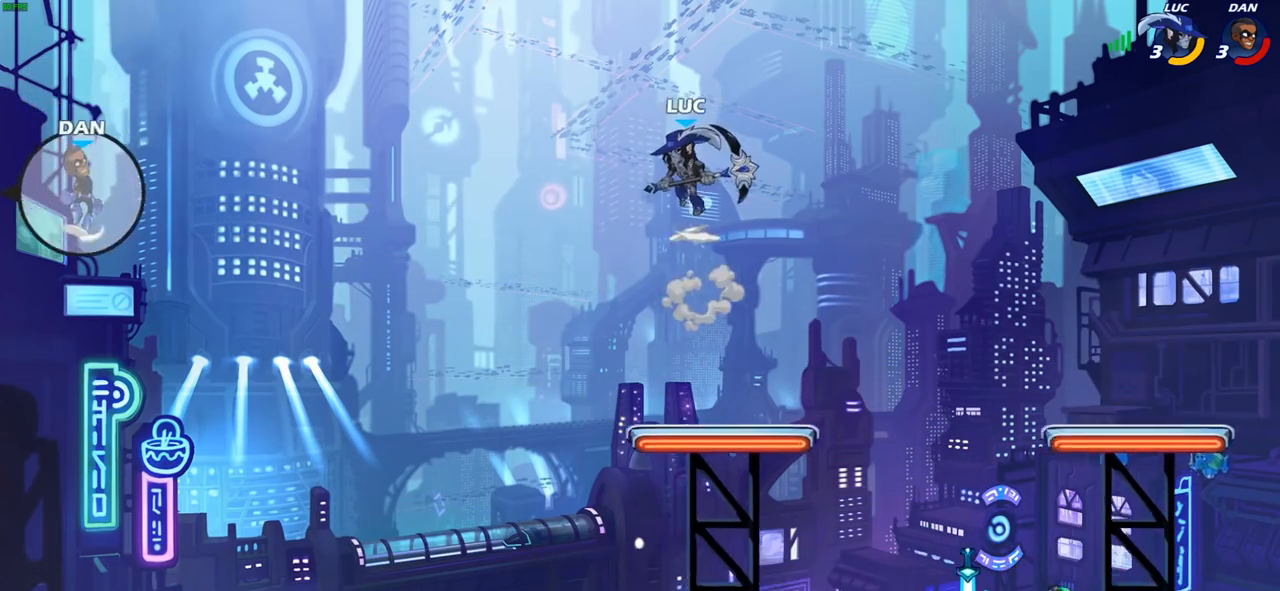
{"dt_ms": 500, "buttons": [], "left_stick": "down-right", "right_stick": "center", "events": [[33, "left_stick", "up-left"], [50, "CROSS", "up"], [133, "left_stick", "up"], [233, "left_stick", "up-right"], [400, "left_stick", "down-right"]]}
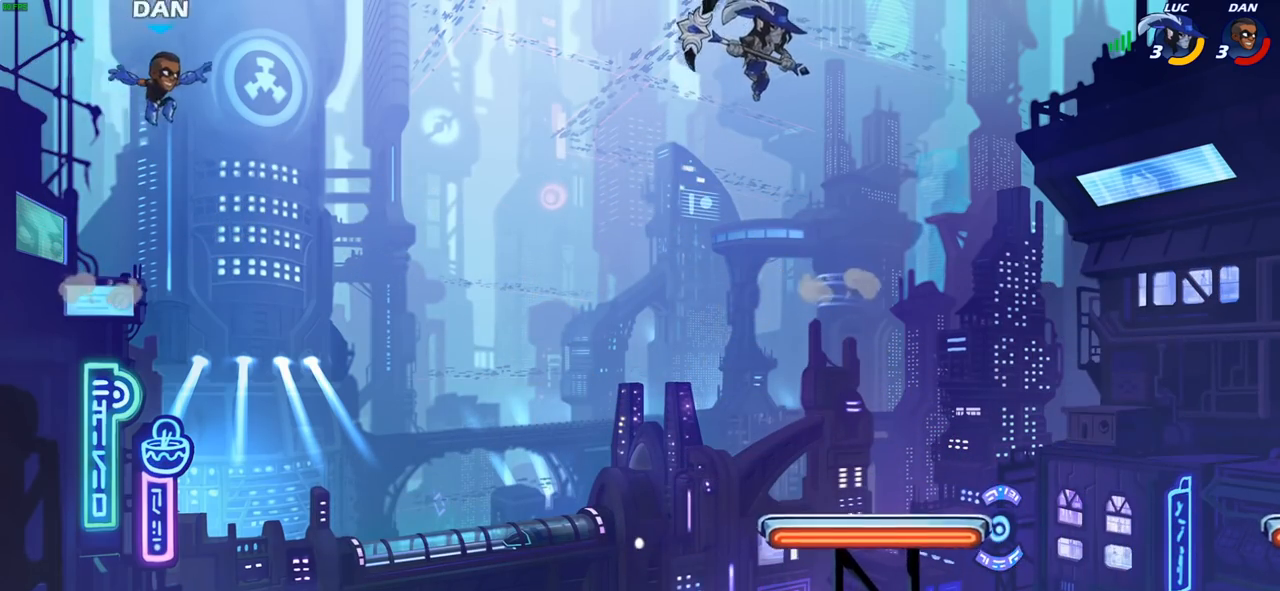
{"dt_ms": 500, "buttons": [], "left_stick": "up-left", "right_stick": "center", "events": [[200, "left_stick", "down-left"], [450, "left_stick", "up-left"]]}
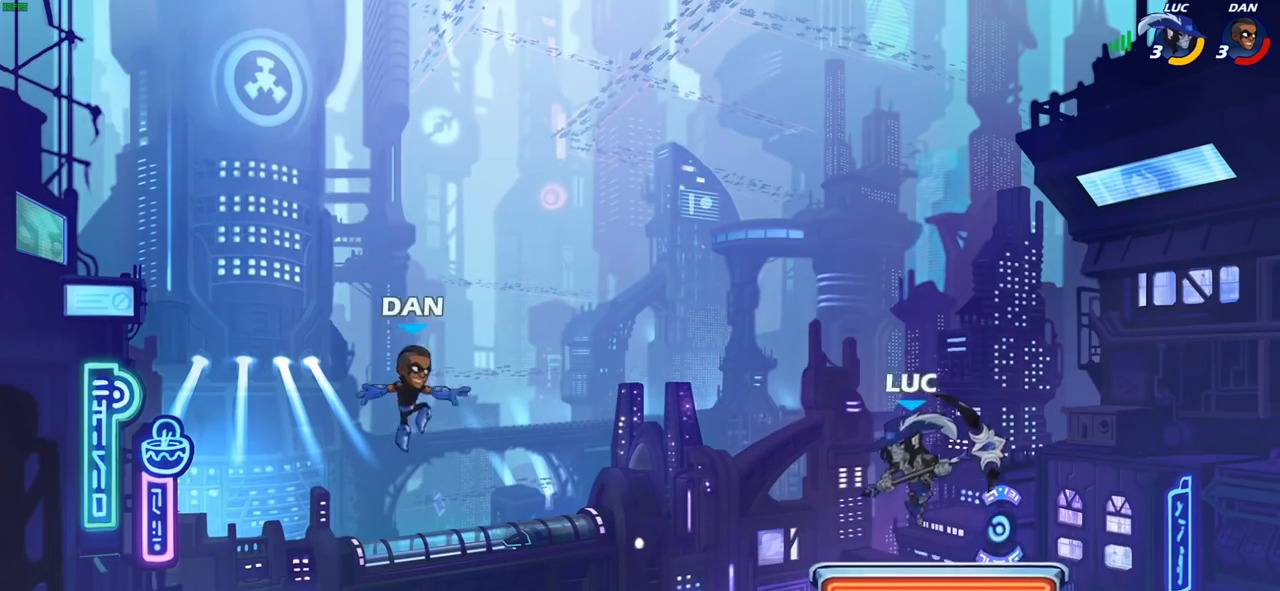
{"dt_ms": 500, "buttons": [], "left_stick": "down-right", "right_stick": "center", "events": [[50, "left_stick", "left"], [150, "left_stick", "down-left"], [350, "SQUARE", "down"], [417, "left_stick", "down-right"], [483, "SQUARE", "up"]]}
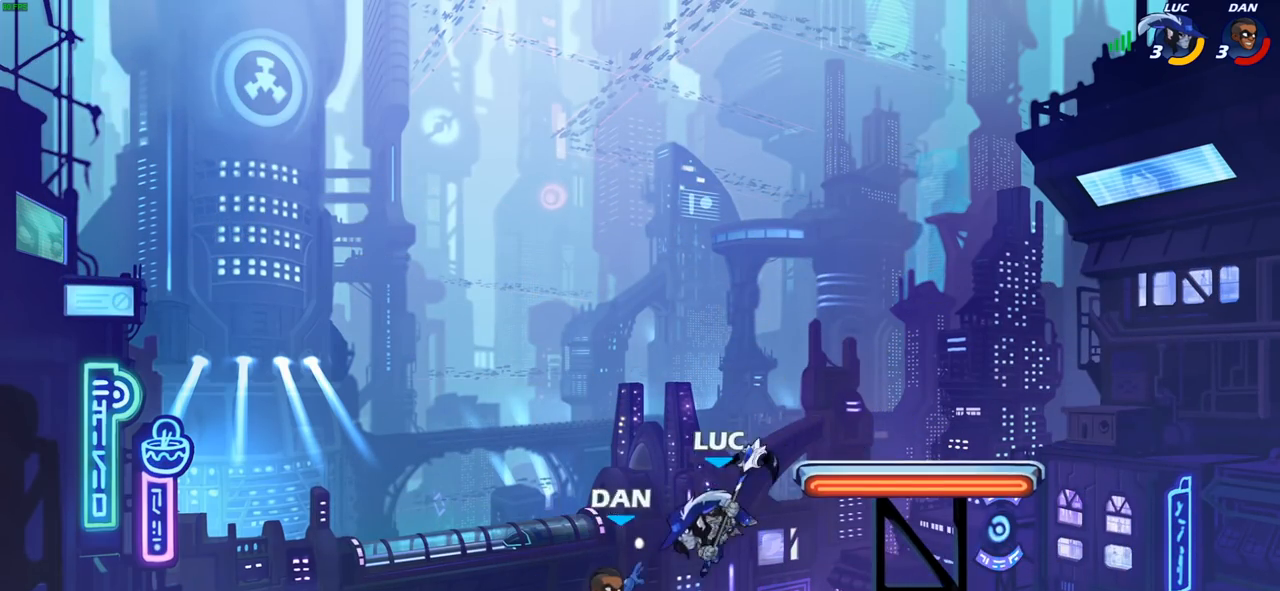
{"dt_ms": 500, "buttons": [], "left_stick": "left", "right_stick": "center", "events": [[167, "left_stick", "left"], [250, "left_stick", "center"], [300, "left_stick", "left"]]}